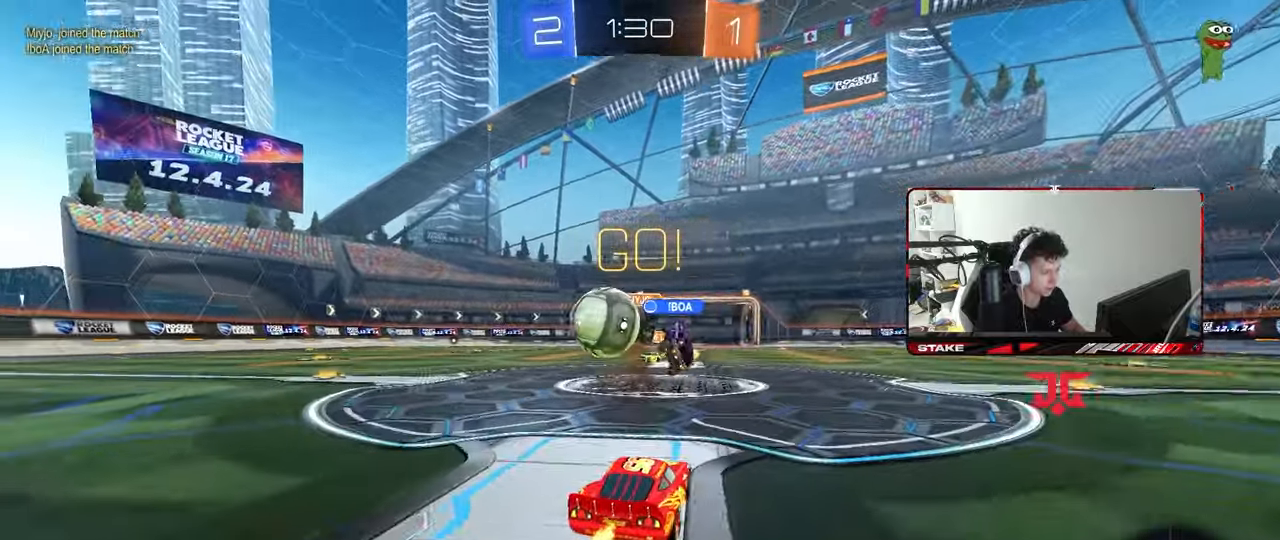
Gameplay with keyboard and mouse; each line is a JSON object with the keys and mouse buttons held at the frame after it. "events" lists presses ("down") and releases ("up") of "1", "2", "3", "4", "5", "a", "alt", "c", "caps_lock", "ctrl", "d", "e", "f", "g", "q", "r", "s", "shift", "space", "t", "tab", "v", "w", "x", "z", "mouse_left", "mouse_wheel" and "mouse_right" between this image and that frame as [ms after this image, input, new state], when the widget could be followed in between. "mouse_left", "mouse_wheel", "mouse_right" = the "left", "wheel", "right" buttons of the "mouse" list. No other keys are recorded. "wheel" means that the mouse wheel is clicked or scrolled. "mouse_move" is the direction in which the mouse moves at that frame (one of eight, or "still"), when it could be read.
{"keys": ["a", "shift", "w"], "mouse": ["left", "right"], "mouse_move": "up", "events": [[100, "shift", "up"], [183, "shift", "down"], [233, "mouse_left", "down"], [233, "shift", "up"], [333, "mouse_right", "down"], [417, "mouse_right", "up"], [417, "shift", "down"], [467, "mouse_right", "down"]]}
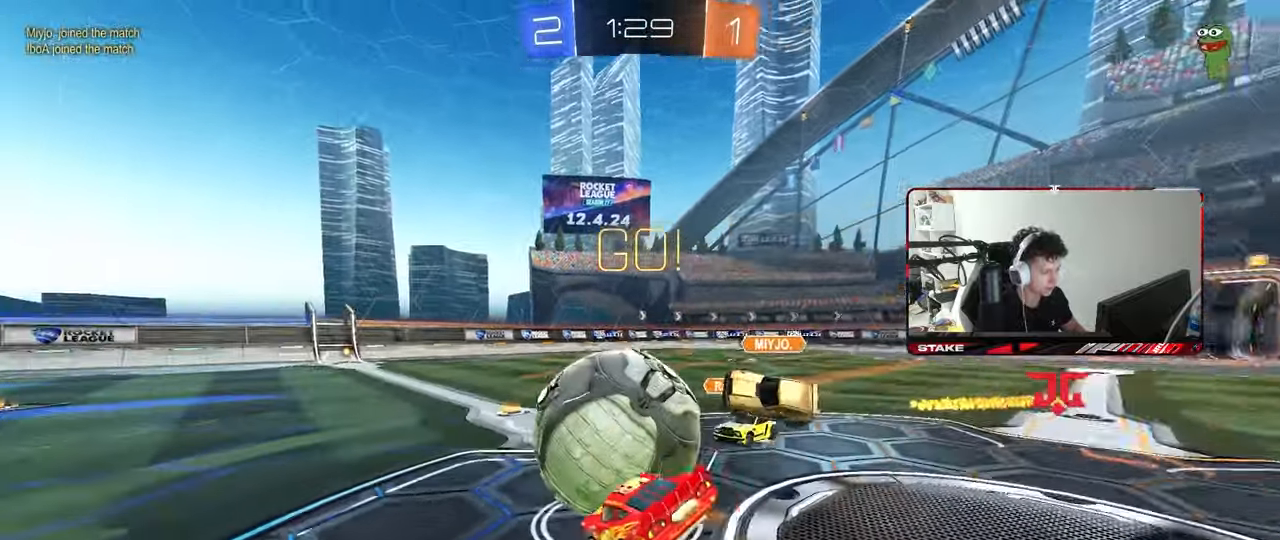
{"keys": ["a", "shift"], "mouse": ["left"], "mouse_move": "still", "events": [[17, "s", "down"], [17, "w", "up"], [100, "mouse_right", "up"], [383, "s", "up"]]}
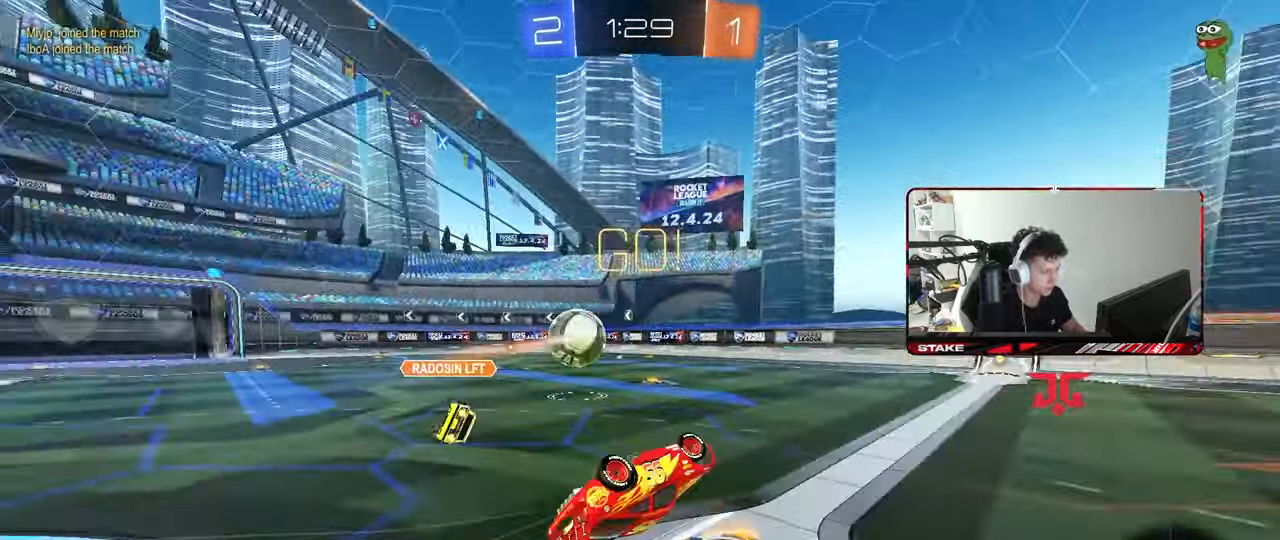
{"keys": ["w"], "mouse": ["left"], "mouse_move": "still", "events": [[33, "mouse_left", "up"], [33, "s", "down"], [167, "mouse_left", "down"], [317, "a", "up"], [317, "d", "down"], [317, "shift", "up"], [367, "s", "up"], [450, "d", "up"], [500, "w", "down"]]}
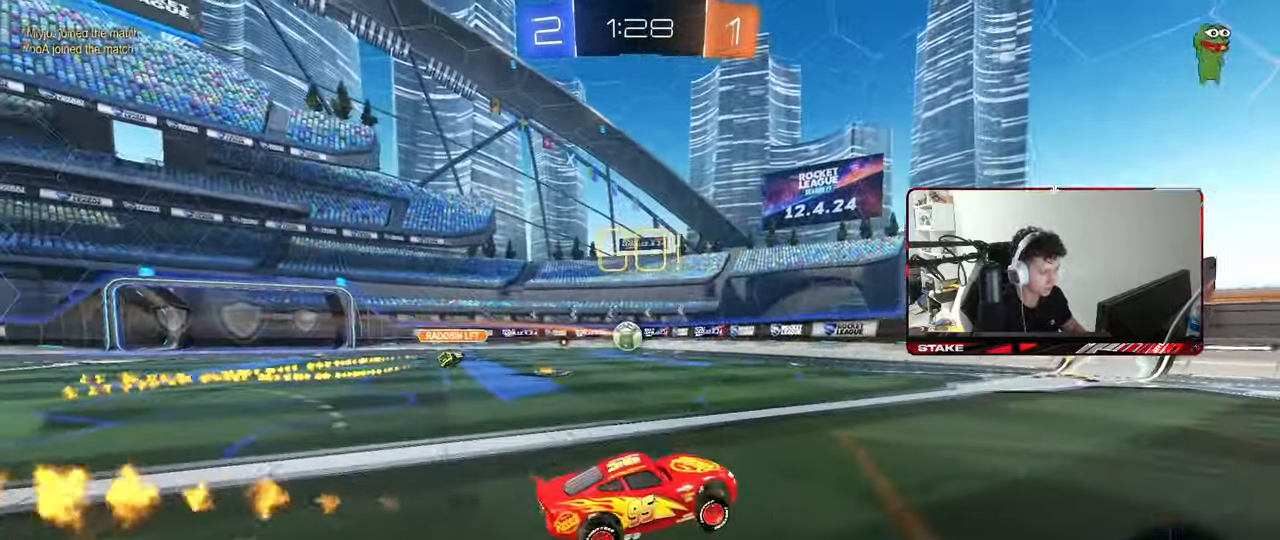
{"keys": ["a", "w"], "mouse": ["left"], "mouse_move": "still", "events": [[133, "a", "down"], [233, "mouse_left", "up"], [283, "mouse_left", "down"]]}
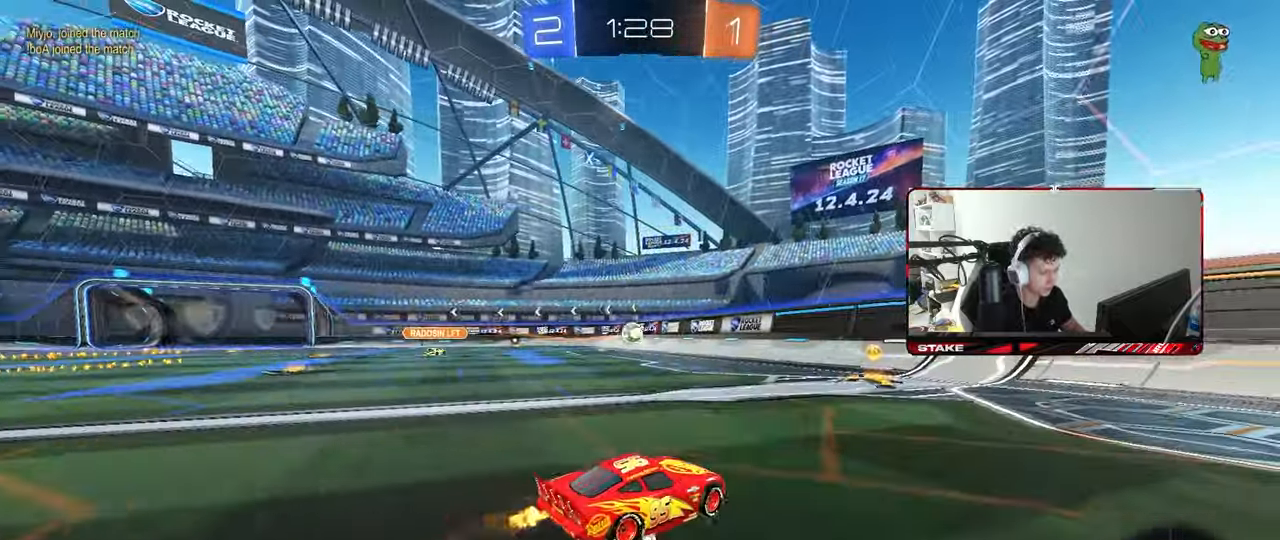
{"keys": ["w"], "mouse": ["left"], "mouse_move": "still", "events": [[117, "a", "up"]]}
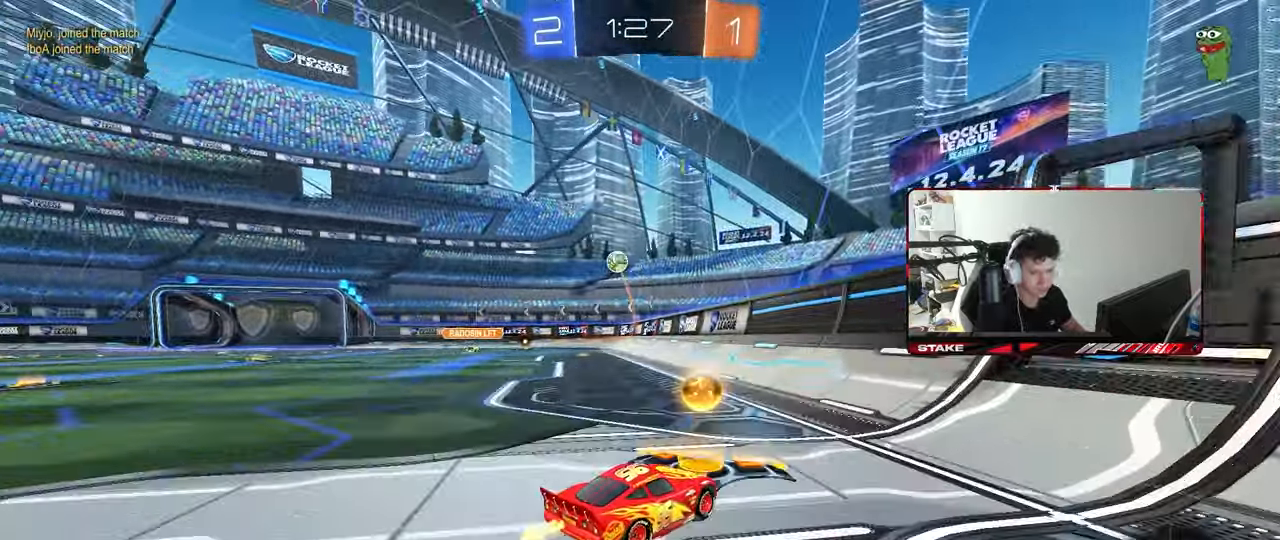
{"keys": ["a", "w"], "mouse": [], "mouse_move": "still", "events": [[83, "a", "down"], [133, "a", "up"], [267, "a", "down"], [350, "a", "up"], [400, "a", "down"], [500, "mouse_left", "up"]]}
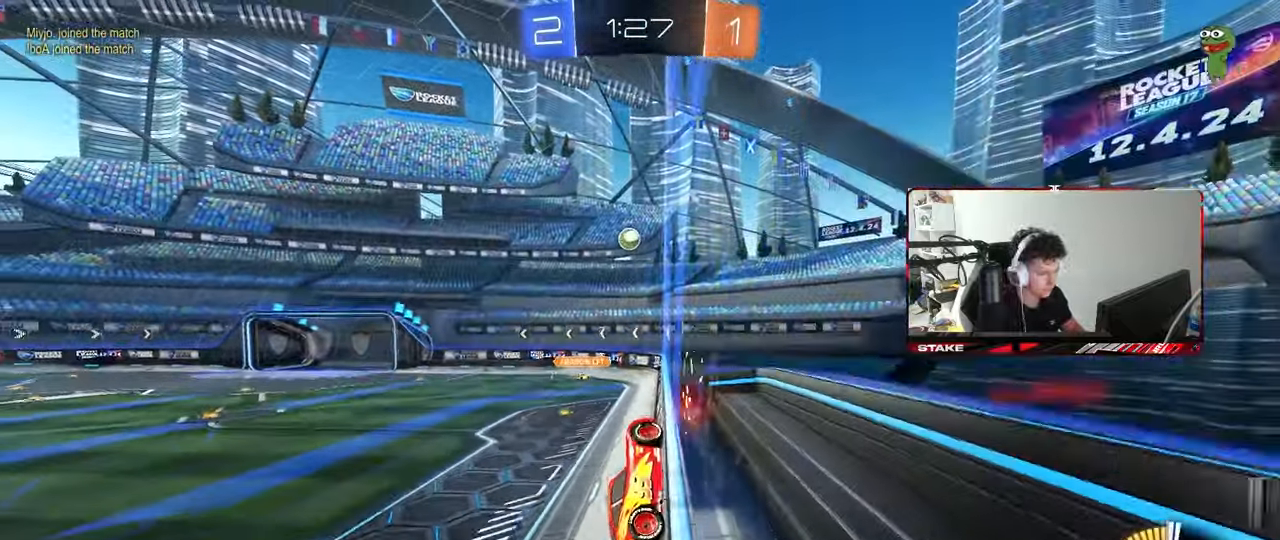
{"keys": ["w"], "mouse": ["left"], "mouse_move": "still", "events": [[50, "a", "up"], [50, "w", "up"], [100, "mouse_right", "down"], [100, "s", "down"], [183, "d", "down"], [183, "shift", "down"], [233, "mouse_left", "down"], [333, "mouse_right", "up"], [333, "s", "up"], [383, "shift", "up"], [417, "w", "down"], [467, "d", "up"]]}
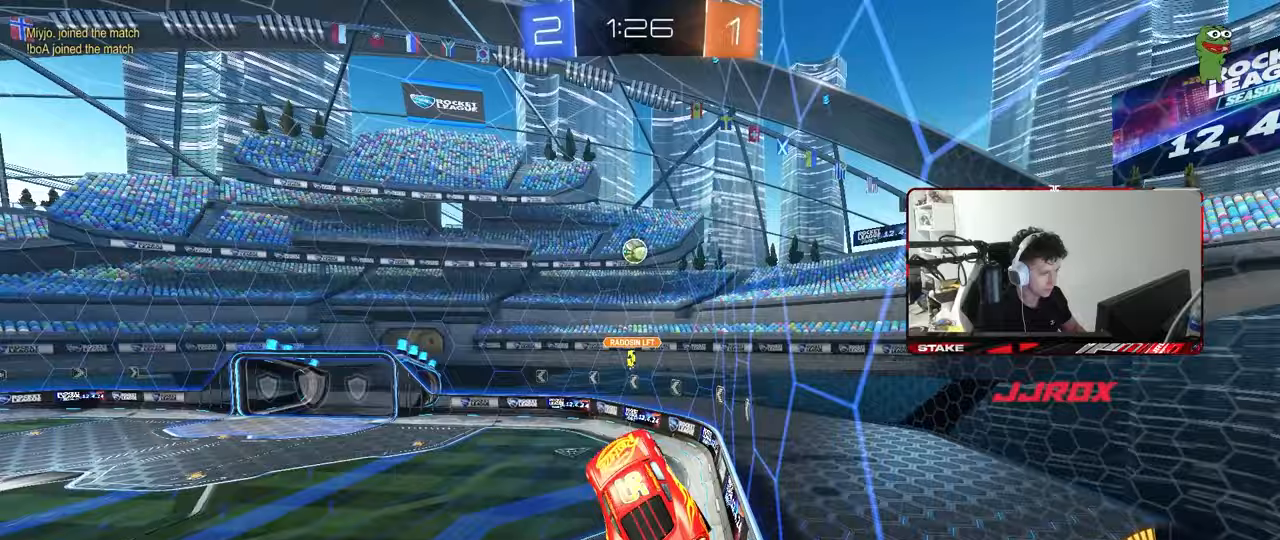
{"keys": ["a", "shift", "w"], "mouse": ["right"], "mouse_move": "still", "events": [[67, "a", "down"], [67, "w", "up"], [117, "a", "up"], [200, "d", "down"], [250, "mouse_left", "up"], [300, "d", "up"], [400, "shift", "down"], [400, "w", "down"], [433, "a", "down"], [483, "mouse_right", "down"]]}
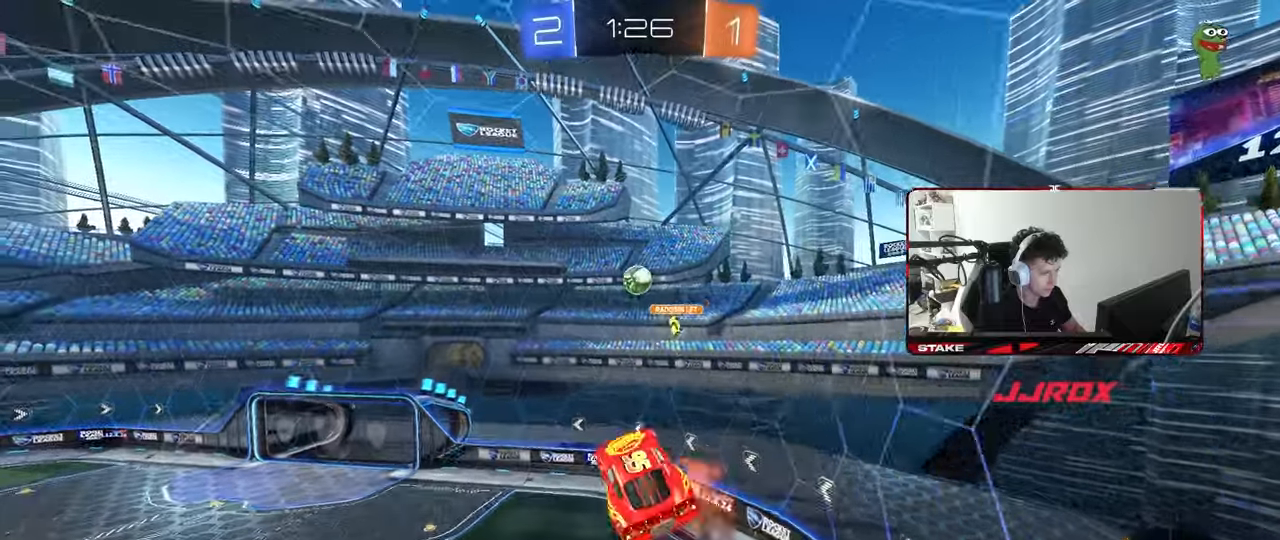
{"keys": ["a", "s"], "mouse": ["left"], "mouse_move": "still", "events": [[33, "s", "down"], [83, "w", "up"], [167, "mouse_right", "up"], [217, "s", "up"], [317, "mouse_left", "down"], [450, "s", "down"], [450, "shift", "up"]]}
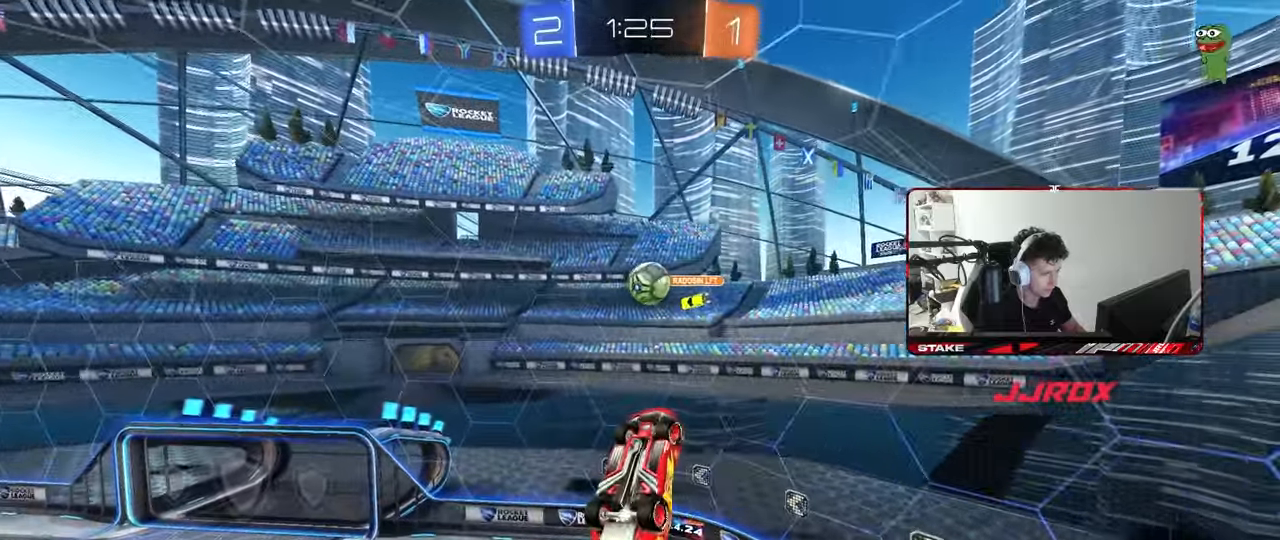
{"keys": ["d", "s"], "mouse": [], "mouse_move": "down-left", "events": [[100, "d", "down"], [150, "a", "up"], [467, "mouse_left", "up"]]}
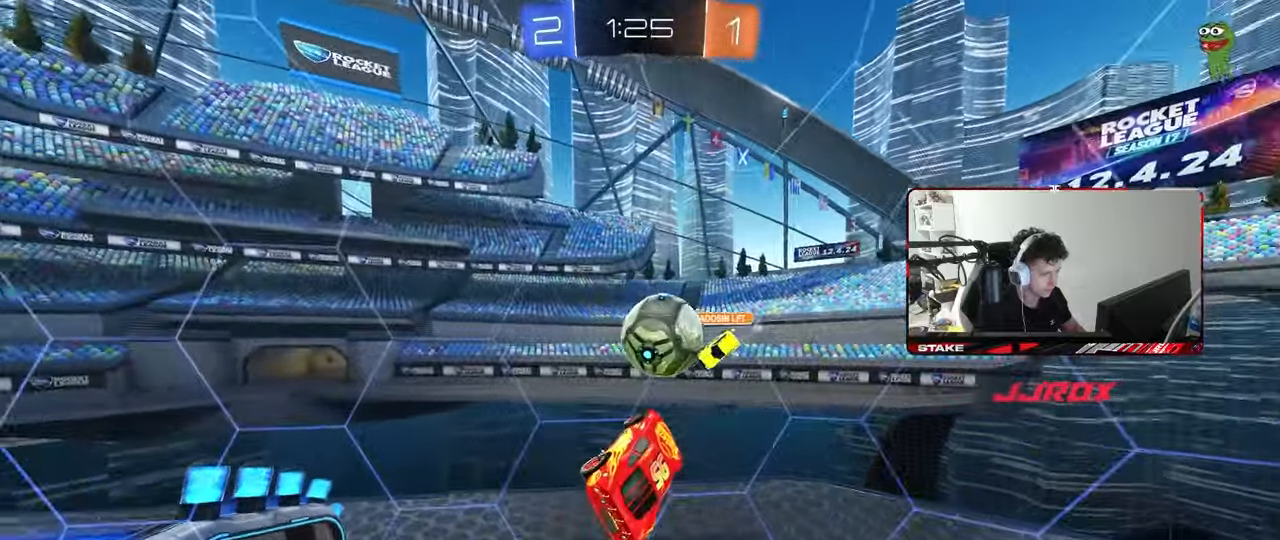
{"keys": ["d", "w"], "mouse": ["left"], "mouse_move": "still", "events": [[67, "s", "up"], [150, "w", "down"], [383, "mouse_left", "down"]]}
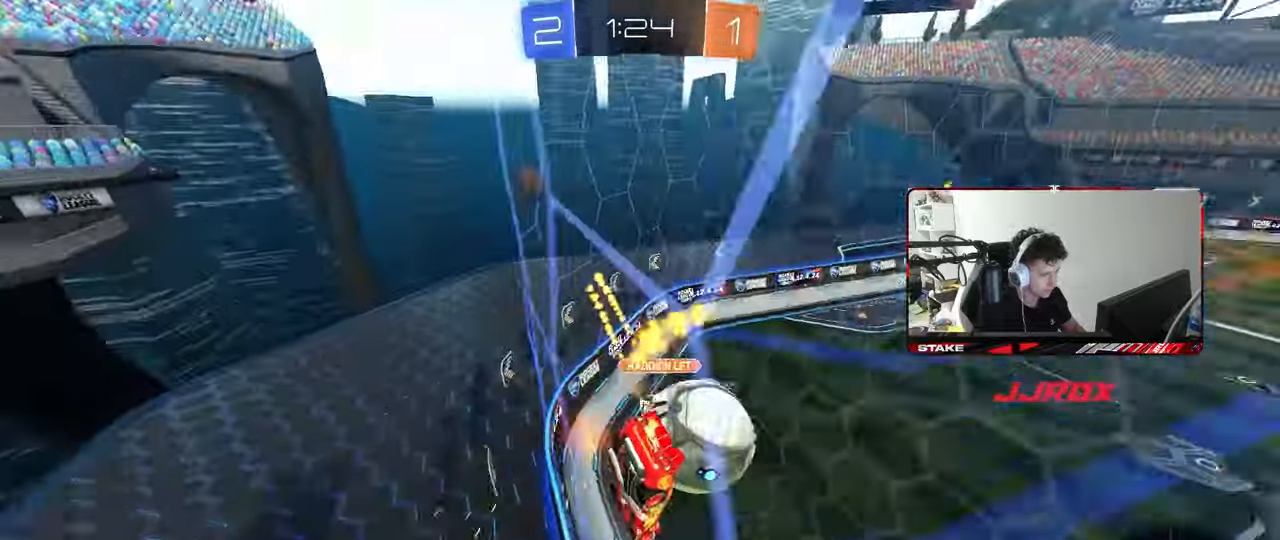
{"keys": ["d", "w"], "mouse": [], "mouse_move": "still", "events": [[267, "shift", "down"], [367, "shift", "up"], [500, "mouse_left", "up"]]}
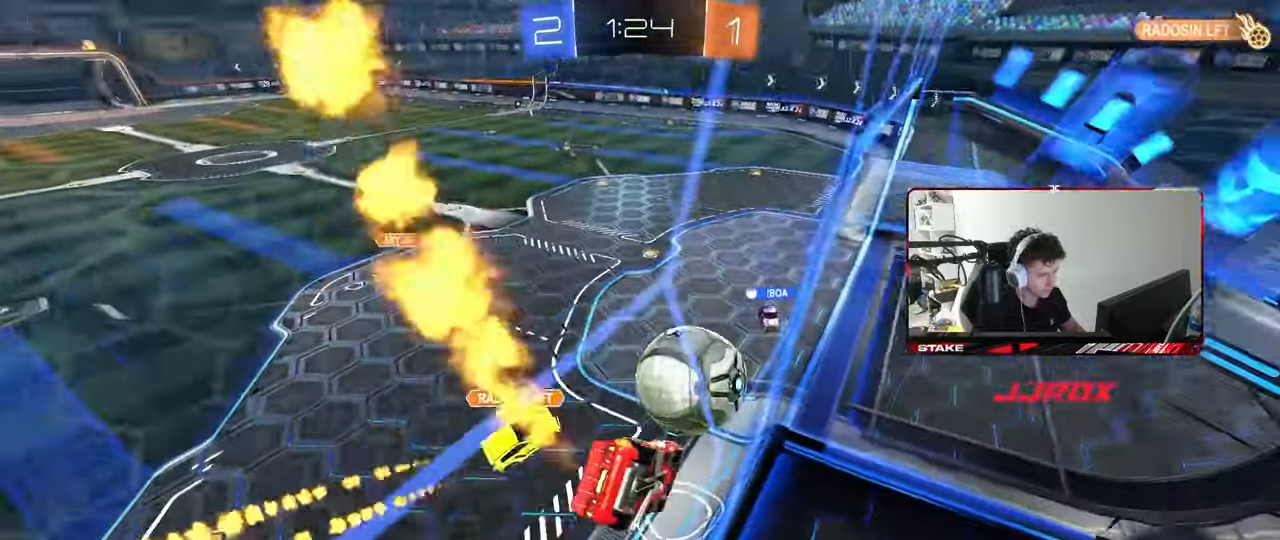
{"keys": [], "mouse": [], "mouse_move": "still", "events": [[100, "w", "up"], [133, "s", "down"], [183, "d", "up"], [233, "d", "down"], [417, "d", "up"], [467, "s", "up"]]}
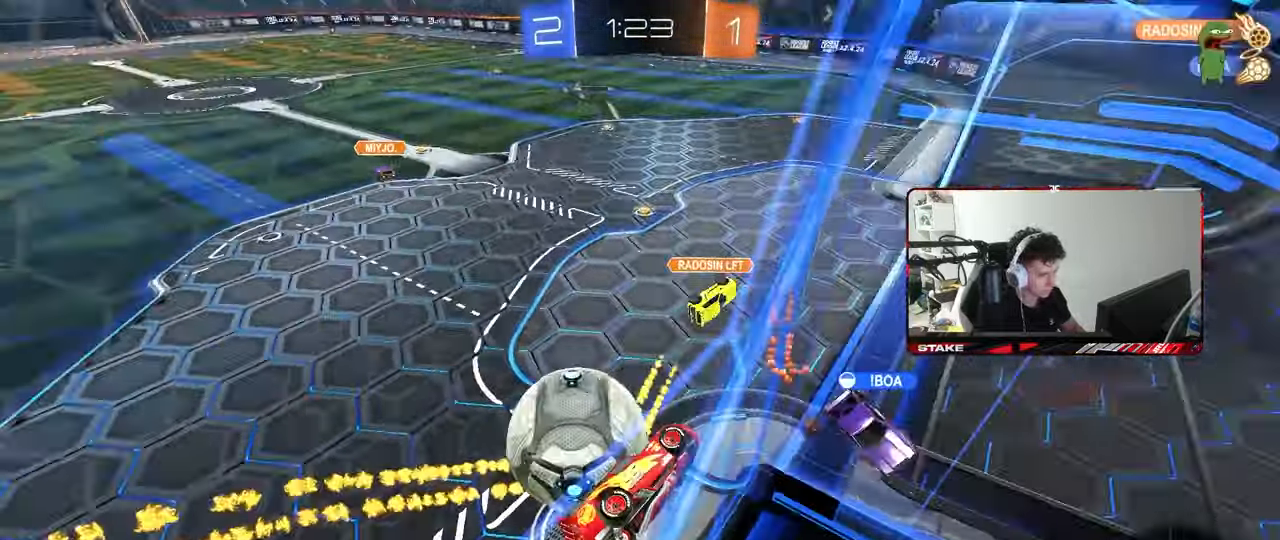
{"keys": ["s"], "mouse": ["right"], "mouse_move": "still", "events": [[67, "a", "down"], [200, "s", "down"], [250, "a", "up"], [433, "mouse_right", "down"]]}
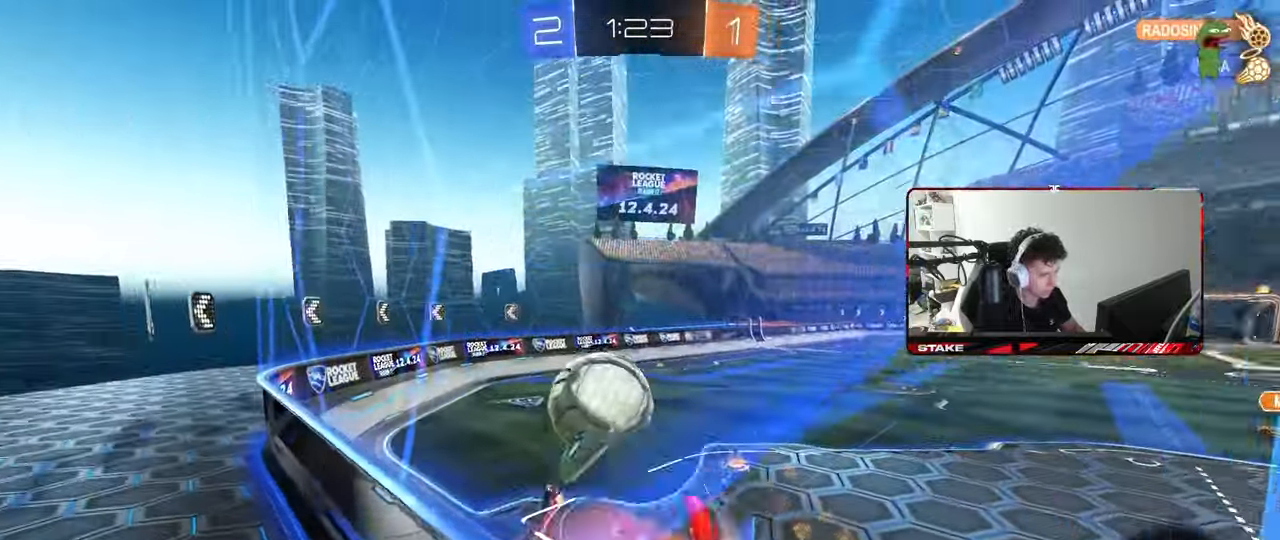
{"keys": ["d", "shift", "w"], "mouse": ["left"], "mouse_move": "still", "events": [[33, "mouse_right", "up"], [83, "mouse_right", "down"], [217, "d", "down"], [267, "d", "up"], [267, "mouse_right", "up"], [267, "s", "up"], [350, "shift", "down"], [400, "d", "down"], [400, "mouse_left", "down"], [400, "w", "down"]]}
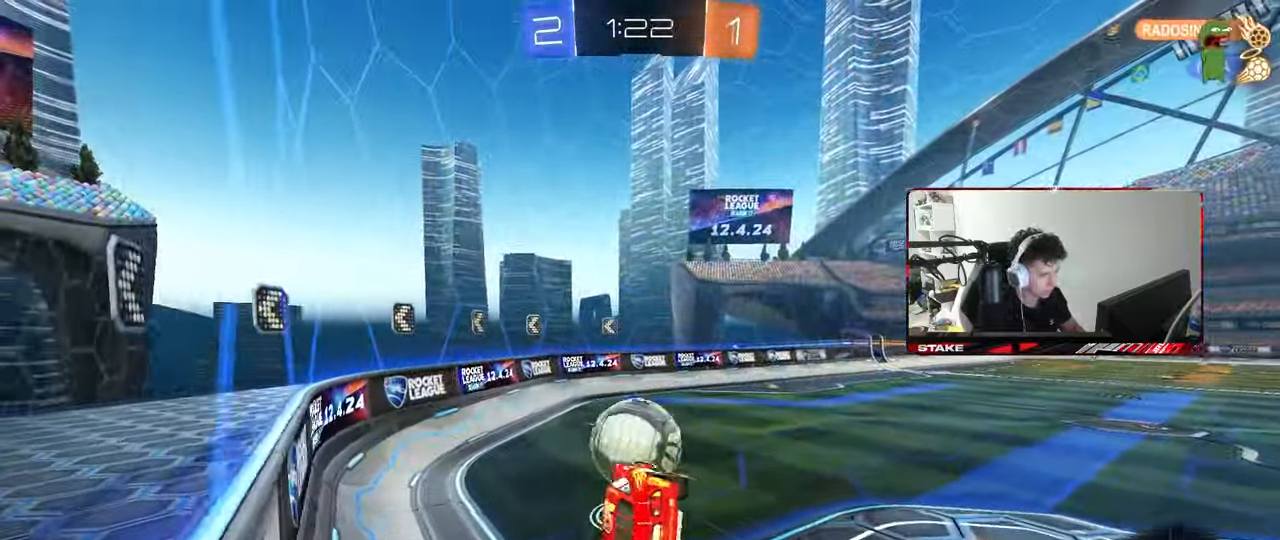
{"keys": ["d", "shift"], "mouse": [], "mouse_move": "still", "events": [[233, "mouse_left", "up"], [283, "d", "up"], [283, "shift", "up"], [333, "a", "down"], [333, "shift", "down"], [333, "w", "up"], [467, "a", "up"], [467, "d", "down"]]}
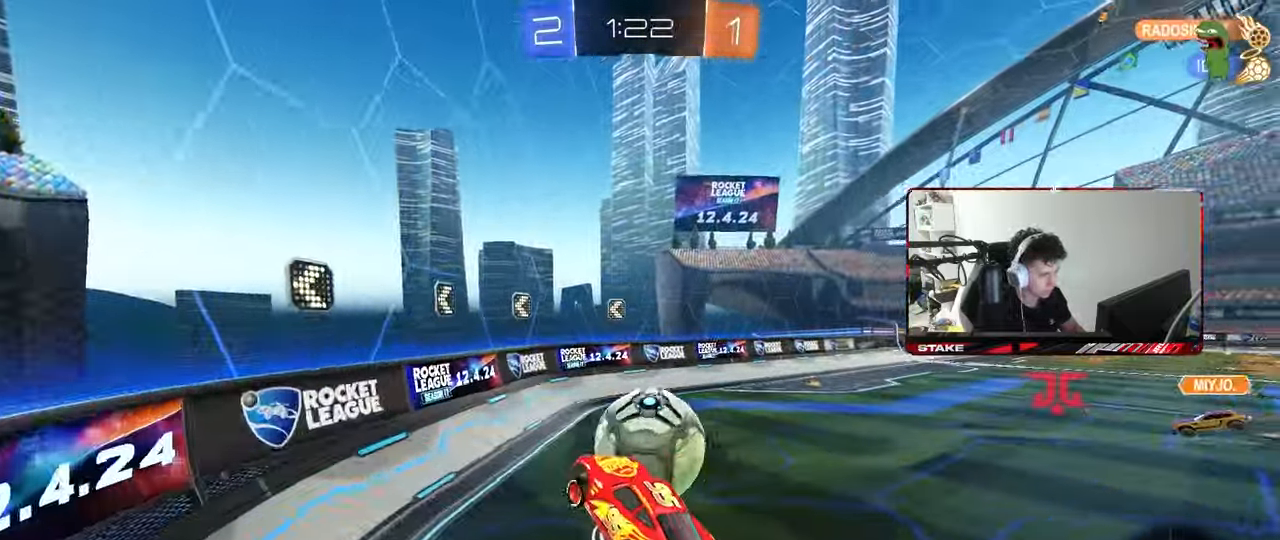
{"keys": ["a", "w"], "mouse": [], "mouse_move": "still", "events": [[17, "shift", "up"], [100, "d", "up"], [200, "d", "down"], [200, "w", "down"], [250, "w", "up"], [383, "d", "up"], [383, "w", "down"], [433, "a", "down"]]}
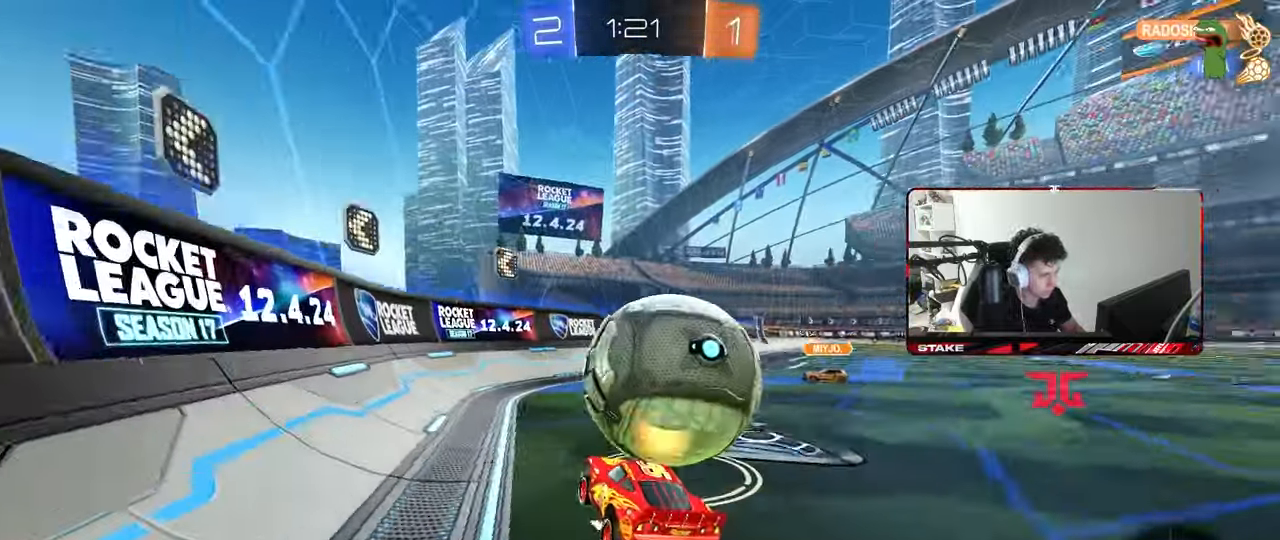
{"keys": ["a", "s", "shift"], "mouse": ["right"], "events": [[83, "a", "up"], [117, "d", "down"], [167, "mouse_right", "down"], [167, "w", "up"], [217, "d", "up"], [267, "a", "down"], [317, "mouse_right", "up"], [317, "shift", "down"], [317, "w", "down"], [350, "mouse_right", "down"], [400, "s", "down"], [400, "w", "up"]]}
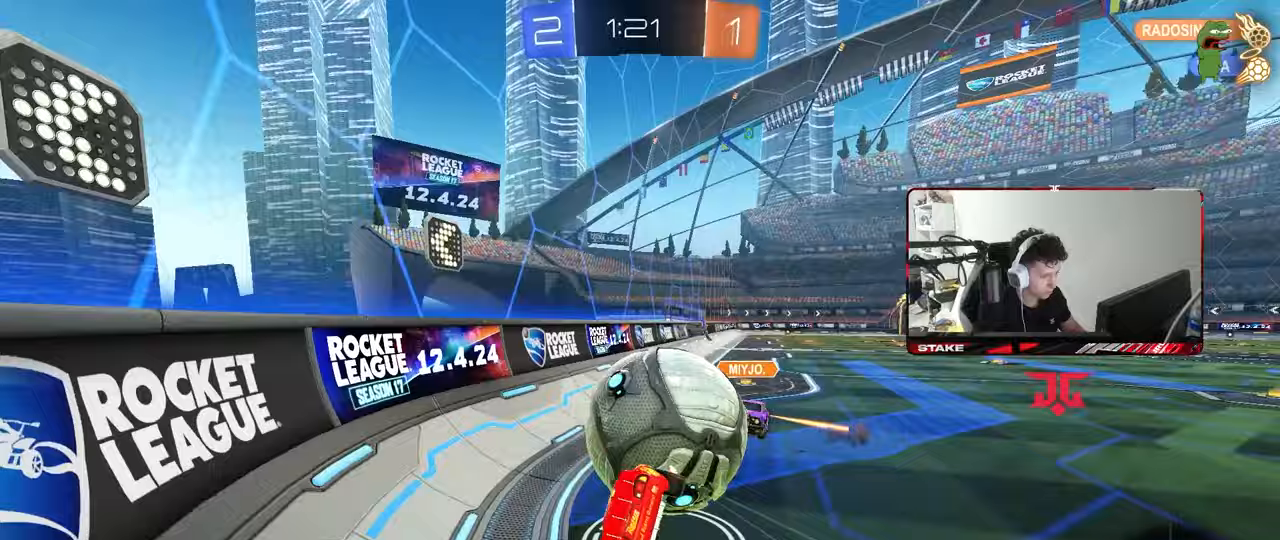
{"keys": ["a", "s", "shift"], "mouse": [], "mouse_move": "still", "events": [[50, "mouse_right", "up"], [100, "s", "up"], [333, "s", "down"]]}
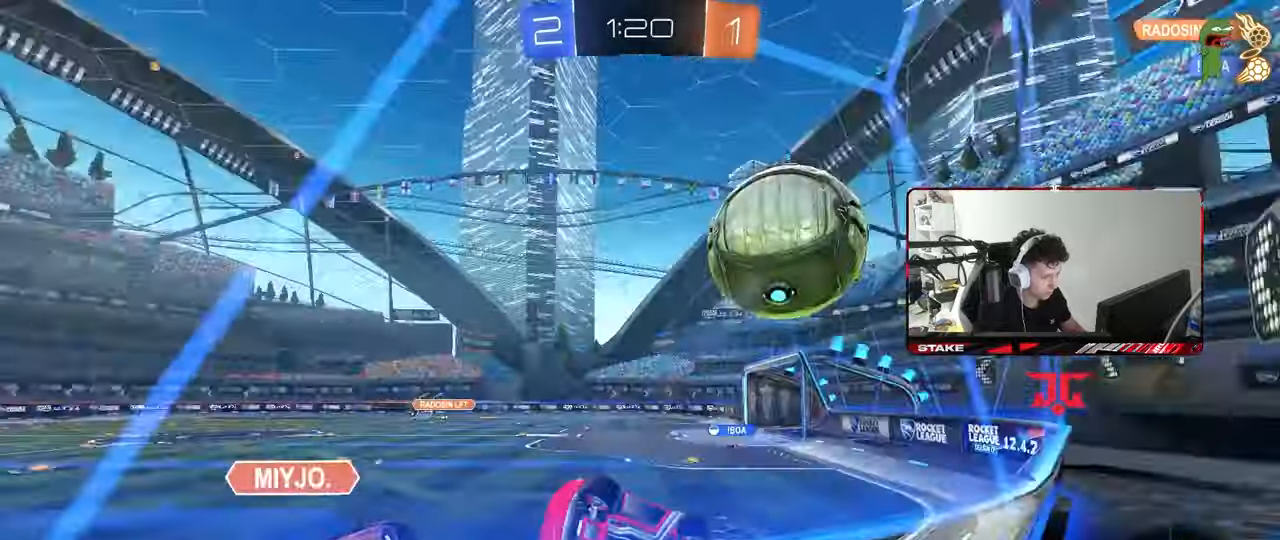
{"keys": ["d", "w"], "mouse": [], "mouse_move": "still", "events": [[17, "s", "up"], [117, "shift", "up"], [150, "w", "down"], [200, "a", "up"], [200, "d", "down"]]}
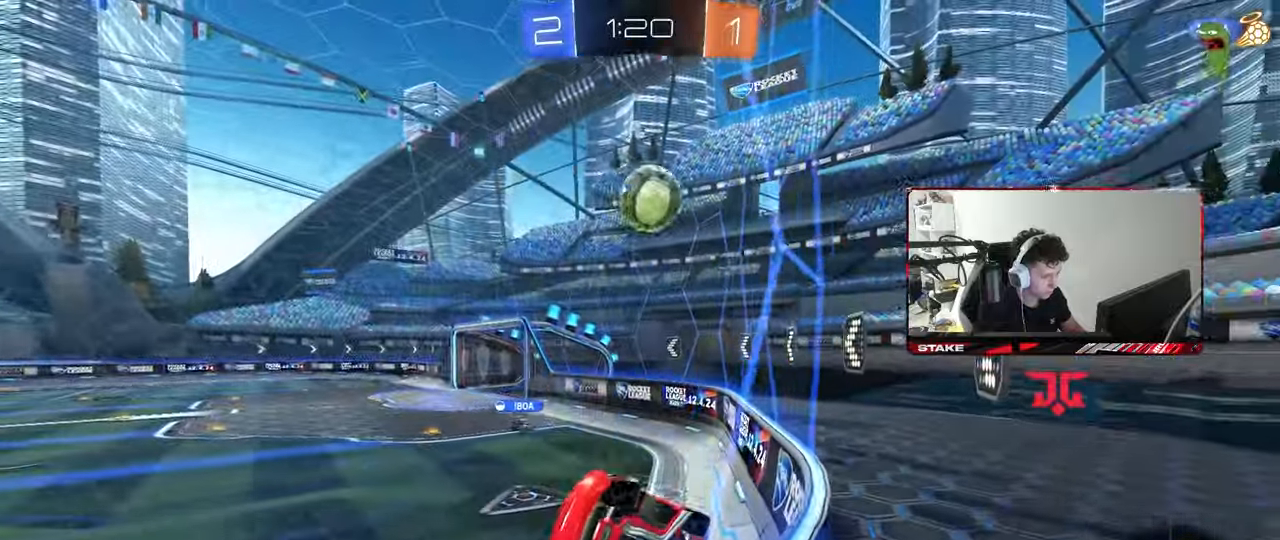
{"keys": ["a", "w"], "mouse": [], "mouse_move": "still", "events": [[83, "shift", "down"], [167, "shift", "up"], [317, "shift", "down"], [367, "d", "up"], [367, "shift", "up"], [450, "a", "down"]]}
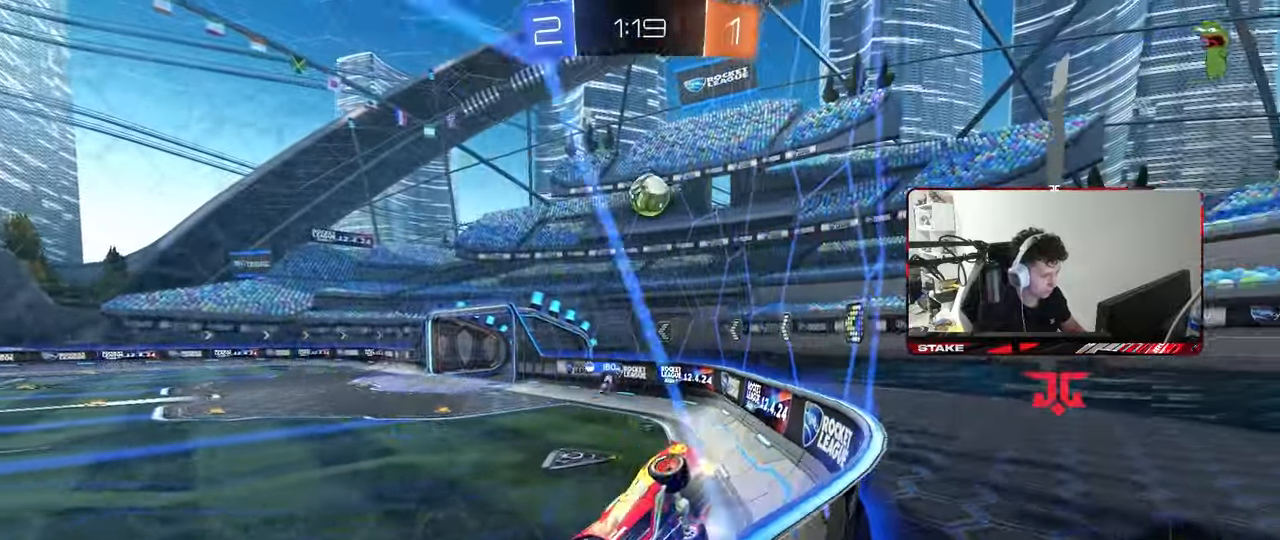
{"keys": ["a"], "mouse": [], "mouse_move": "still", "events": [[100, "mouse_left", "down"], [183, "a", "up"], [183, "mouse_right", "down"], [183, "w", "up"], [283, "a", "down"], [283, "s", "down"], [283, "shift", "down"], [367, "mouse_left", "up"], [367, "mouse_right", "up"], [467, "s", "up"], [467, "shift", "up"]]}
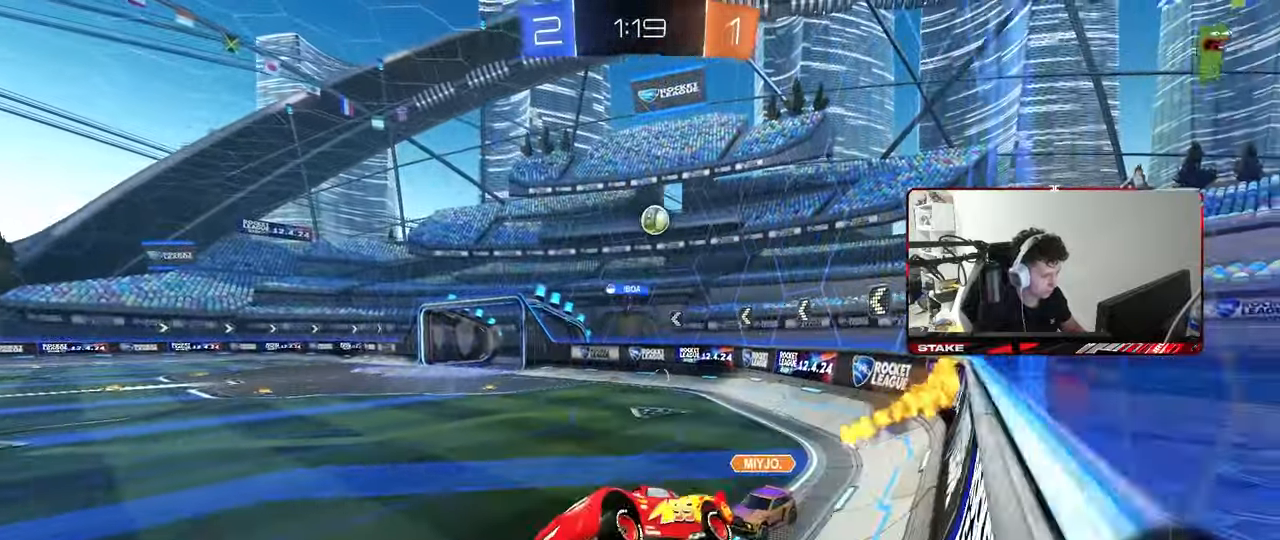
{"keys": ["w"], "mouse": ["left", "right"], "mouse_move": "still", "events": [[17, "a", "up"], [17, "d", "down"], [67, "d", "up"], [167, "a", "down"], [250, "a", "up"], [300, "w", "down"], [383, "mouse_left", "down"], [383, "mouse_right", "down"]]}
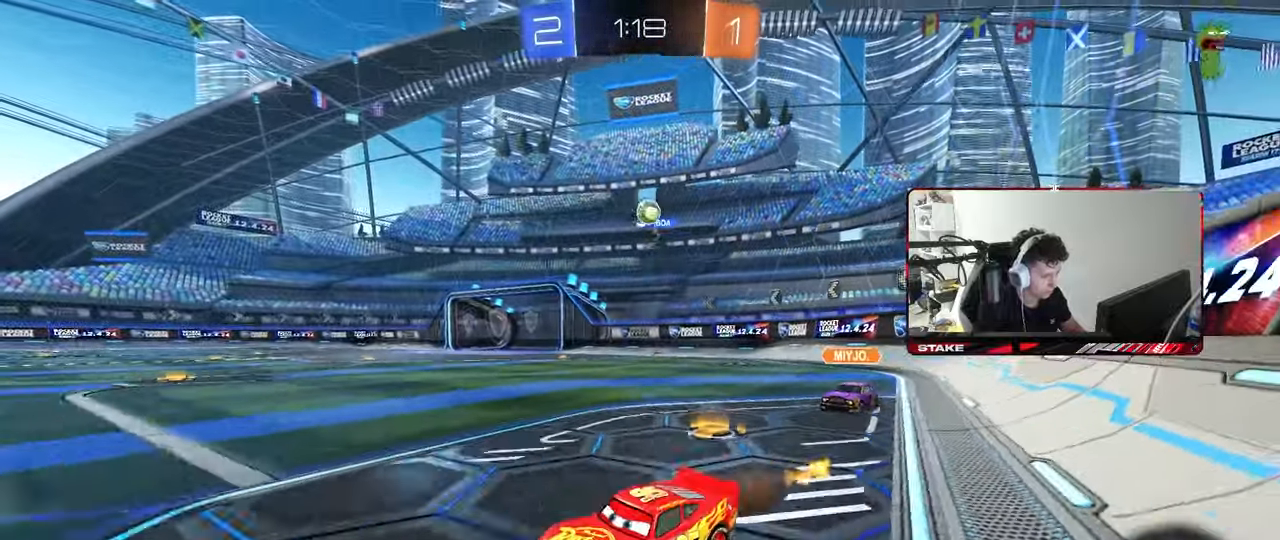
{"keys": ["w"], "mouse": [], "mouse_move": "still", "events": [[33, "a", "down"], [33, "mouse_right", "up"], [167, "a", "up"], [400, "mouse_left", "up"], [450, "a", "down"], [500, "a", "up"]]}
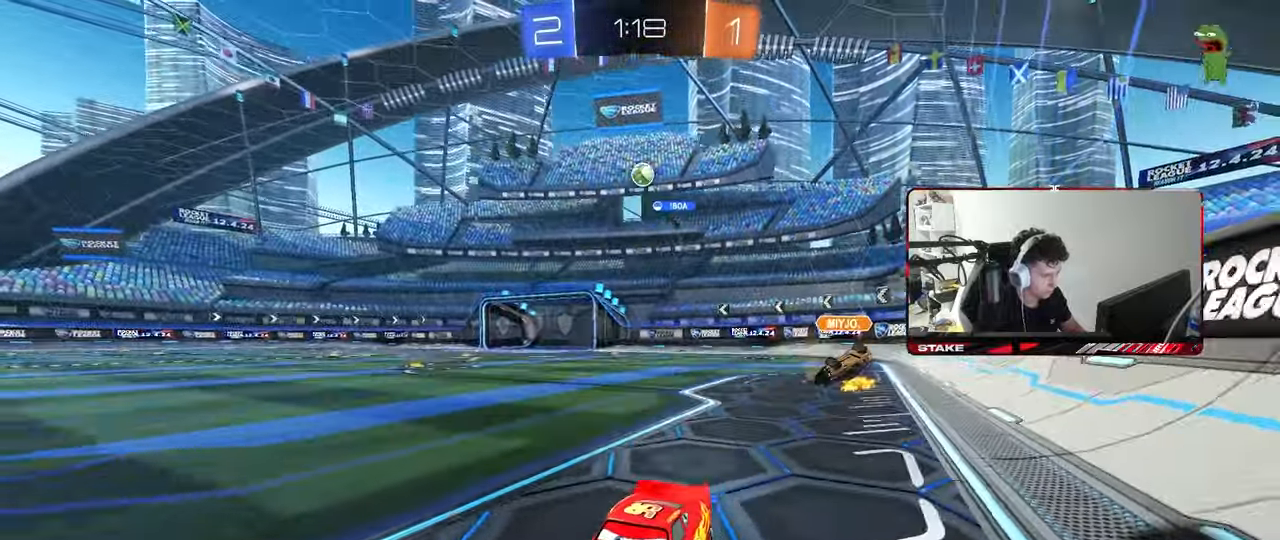
{"keys": ["w"], "mouse": ["left"], "mouse_move": "still", "events": [[133, "d", "down"], [133, "mouse_left", "down"], [183, "d", "up"], [283, "d", "down"], [417, "d", "up"]]}
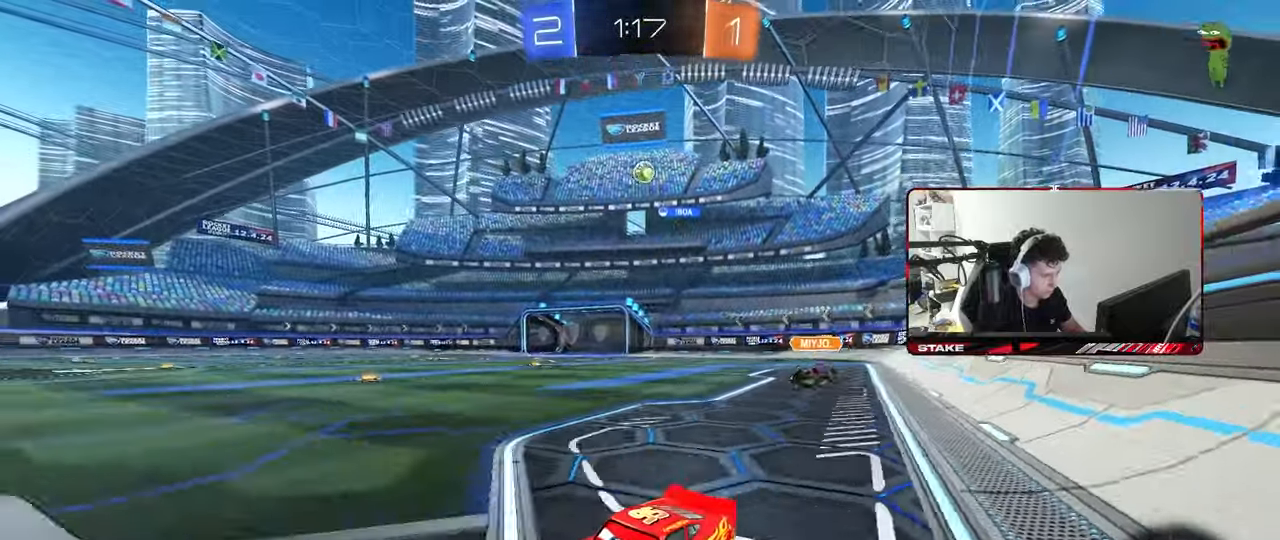
{"keys": ["d", "shift", "w"], "mouse": [], "mouse_move": "still", "events": [[150, "mouse_left", "up"], [300, "a", "down"], [350, "a", "up"], [350, "mouse_left", "down"], [433, "d", "down"], [483, "mouse_left", "up"], [483, "shift", "down"]]}
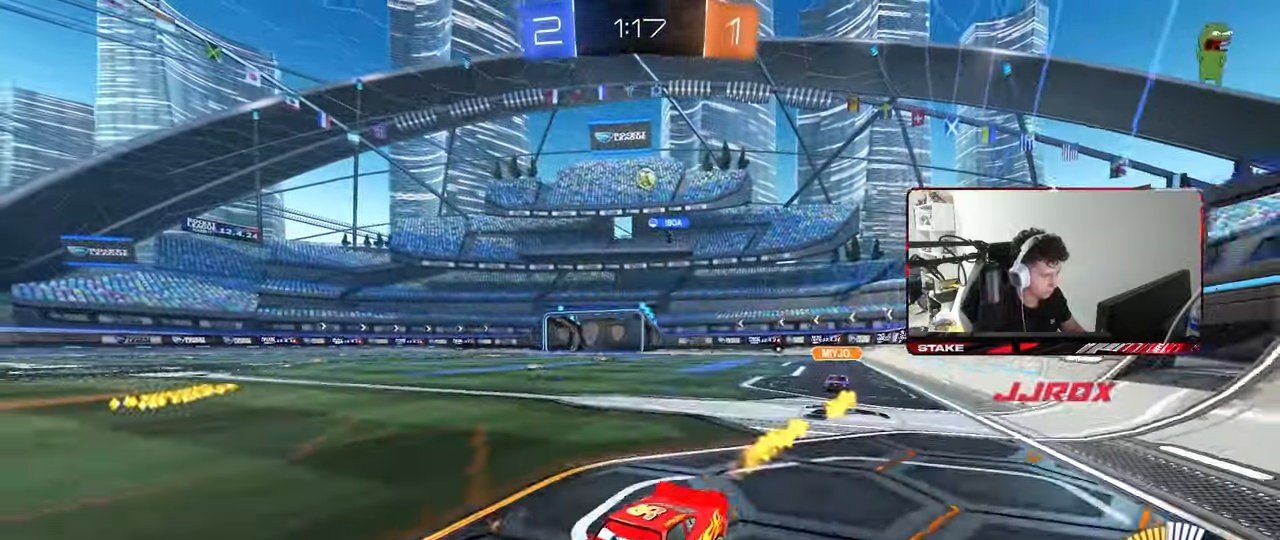
{"keys": ["d"], "mouse": [], "mouse_move": "still", "events": [[167, "shift", "up"], [317, "d", "up"], [317, "w", "up"], [367, "a", "down"], [400, "s", "down"], [450, "a", "up"], [450, "d", "down"], [500, "s", "up"]]}
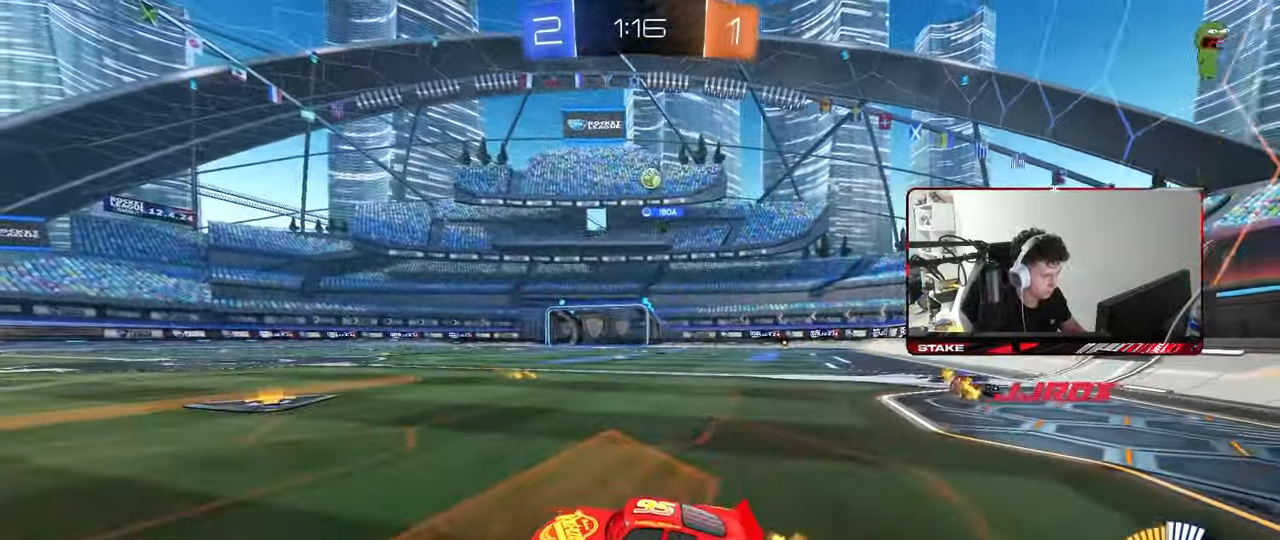
{"keys": [], "mouse": [], "mouse_move": "still", "events": [[133, "w", "down"], [333, "w", "up"], [383, "d", "up"]]}